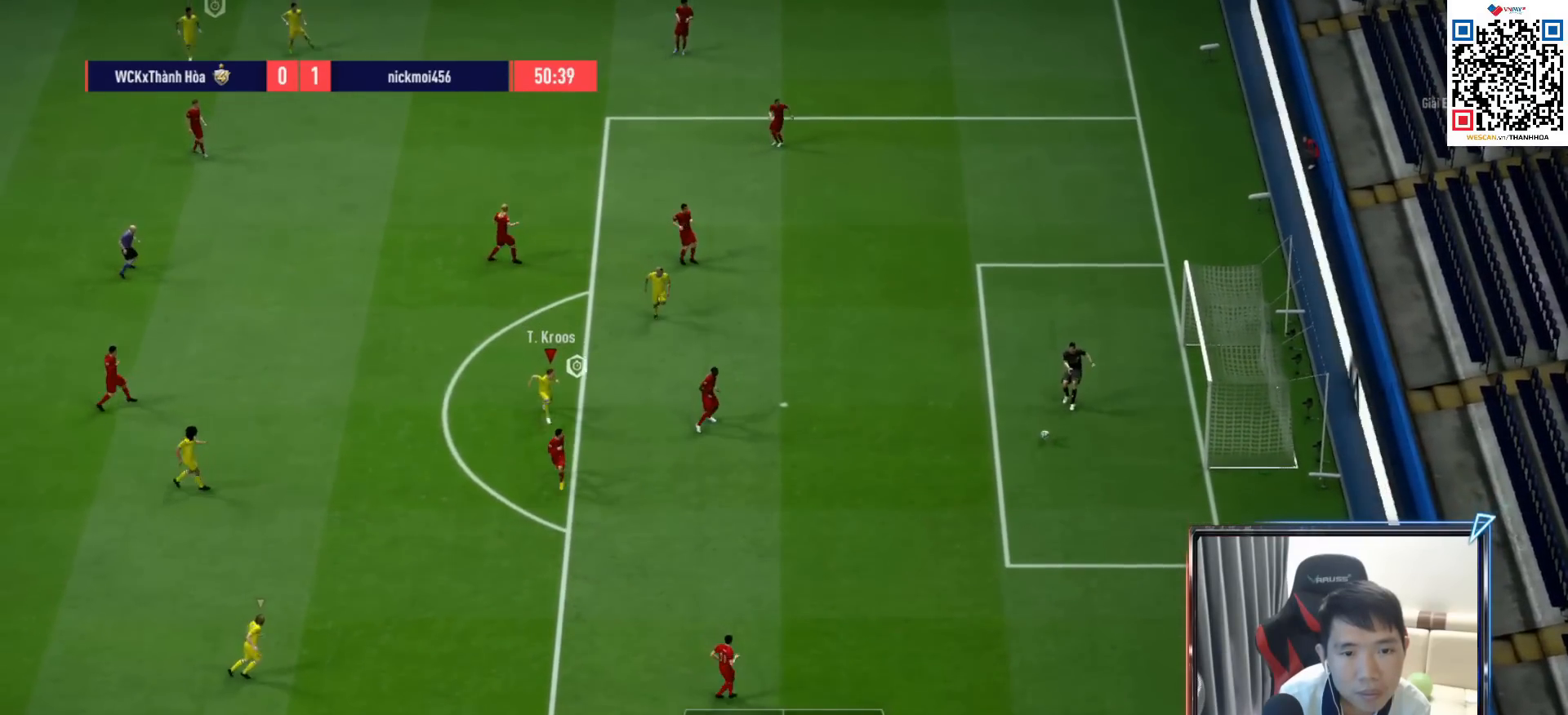
Gameplay with a controller (PlayStation layout); each line is a JSON object with the inputs held at the frame after it. "events" lists button and stick changes between this image and that frame as [ms after this image, input, new state], when the widget could be followed in between.
{"buttons": ["CROSS", "R1", "DPAD_UP"], "left_stick": "center", "right_stick": "center", "events": [[333, "CROSS", "down"], [367, "R2", "up"], [400, "left_stick", "center"], [500, "DPAD_UP", "down"]]}
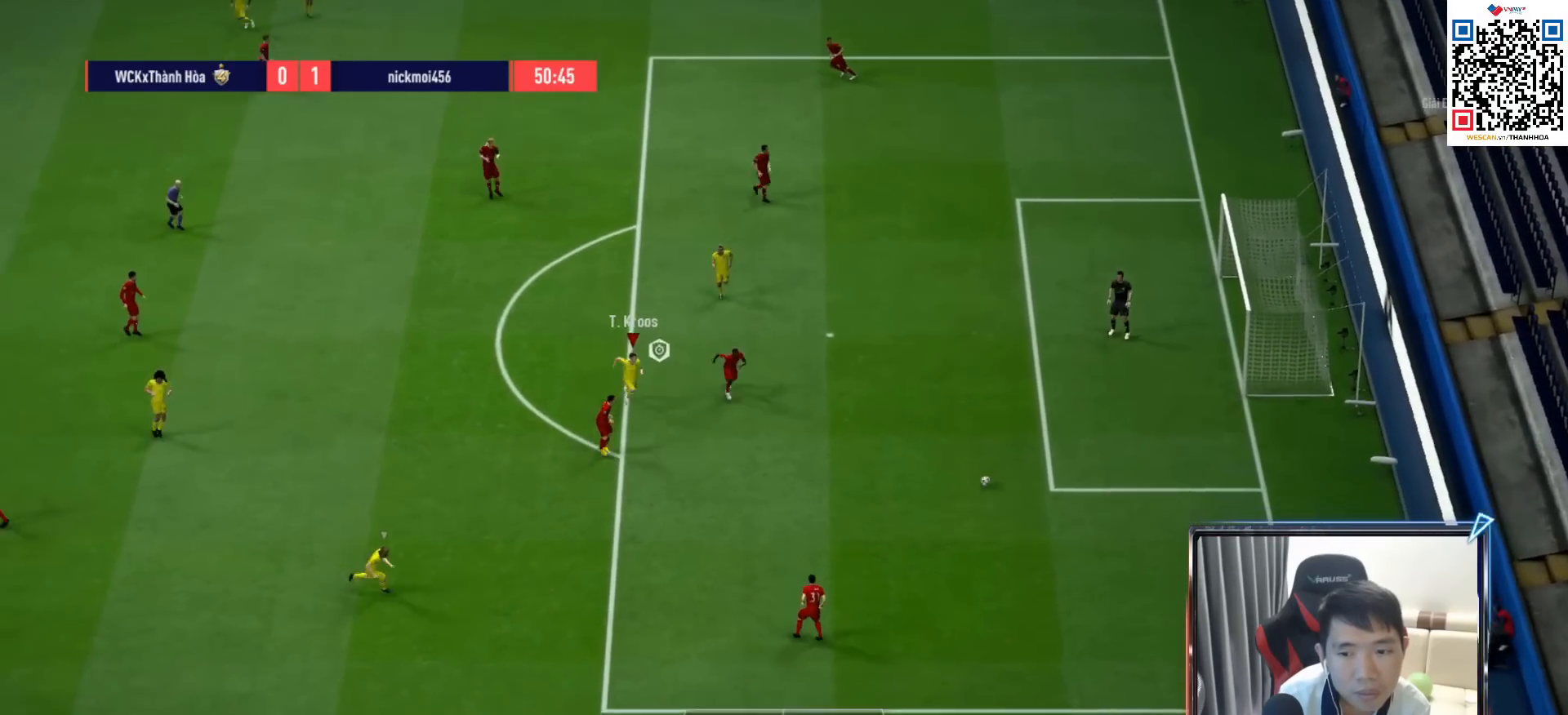
{"buttons": ["R1", "R2"], "left_stick": "down", "right_stick": "center", "events": [[83, "DPAD_UP", "up"], [183, "DPAD_DOWN", "down"], [233, "DPAD_DOWN", "up"], [400, "left_stick", "down-right"], [433, "CROSS", "up"], [483, "left_stick", "down"], [500, "R2", "down"]]}
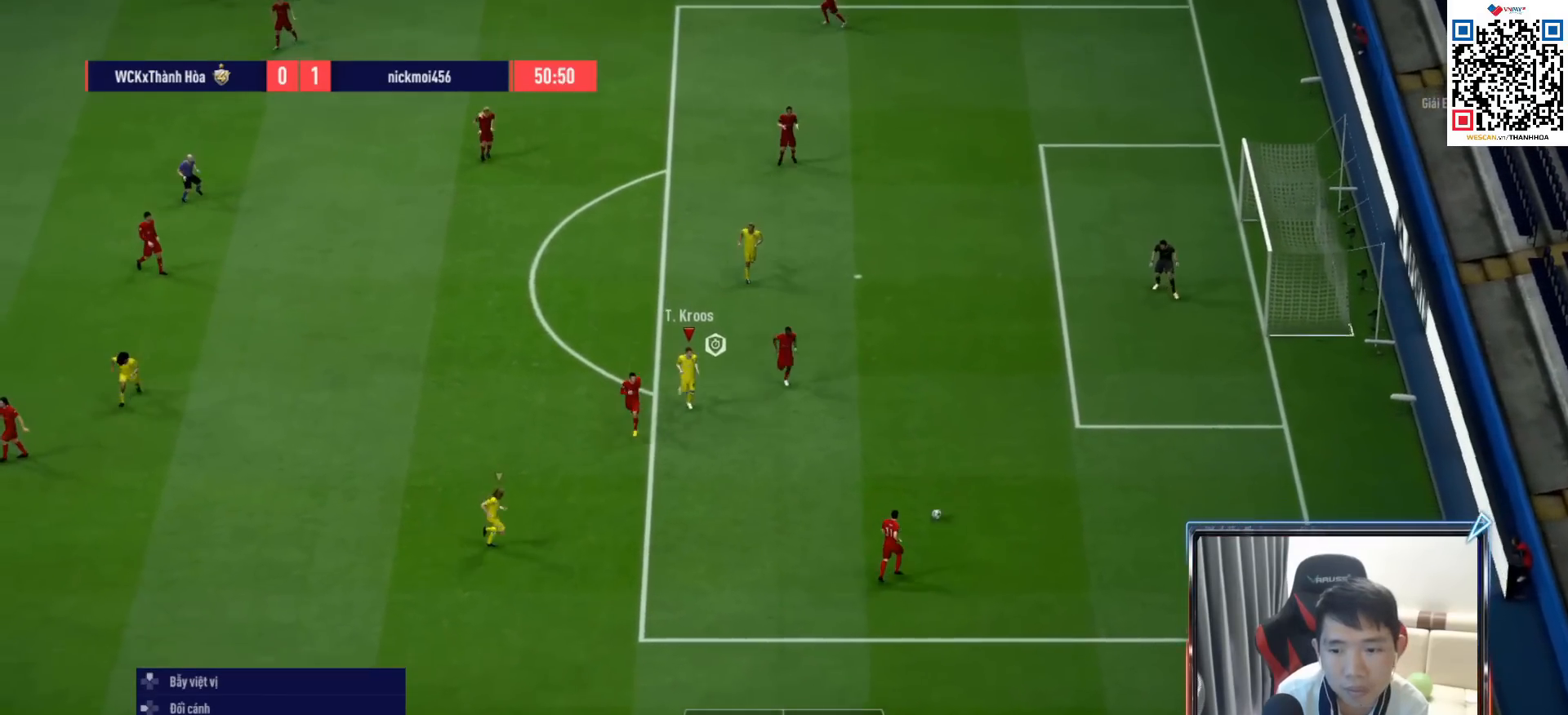
{"buttons": ["R1", "R2"], "left_stick": "down", "right_stick": "center", "events": []}
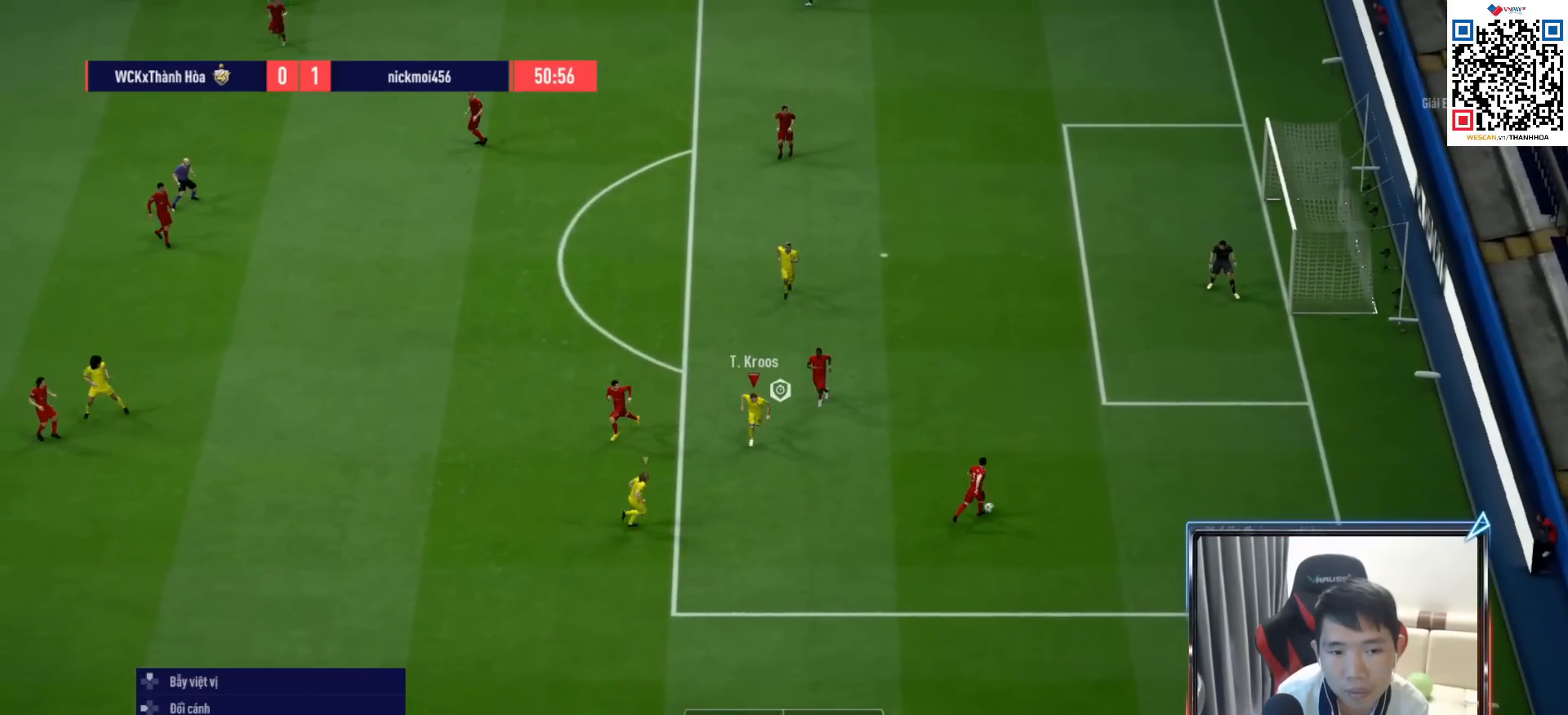
{"buttons": ["R1", "R2"], "left_stick": "right", "right_stick": "center", "events": [[117, "R1", "up"], [117, "left_stick", "right"], [167, "R2", "up"], [283, "left_stick", "down-right"], [283, "right_stick", "up"], [333, "R1", "down"], [383, "right_stick", "center"], [400, "R2", "down"], [467, "left_stick", "right"]]}
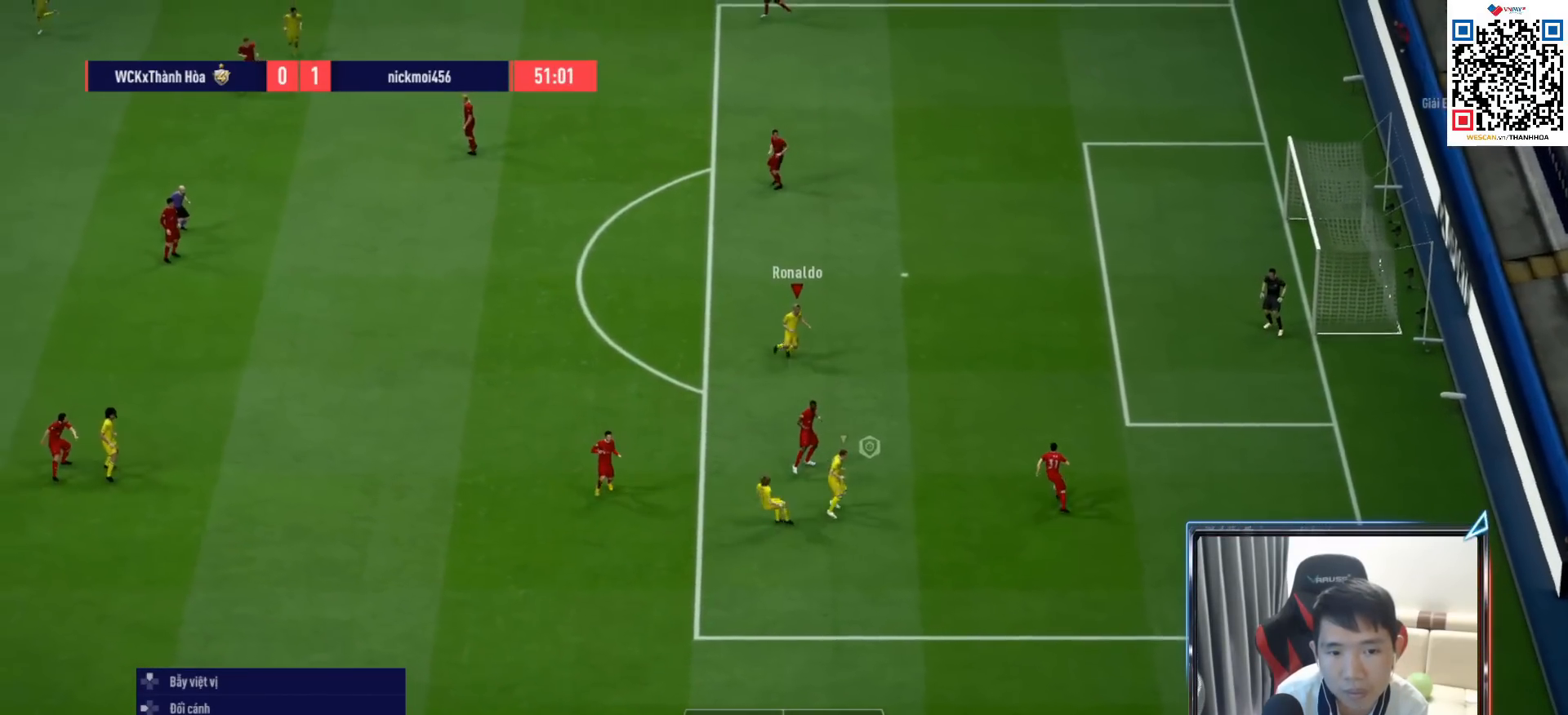
{"buttons": ["L2", "R1", "R2"], "left_stick": "up-right", "right_stick": "center", "events": [[17, "L2", "down"], [317, "left_stick", "up-right"]]}
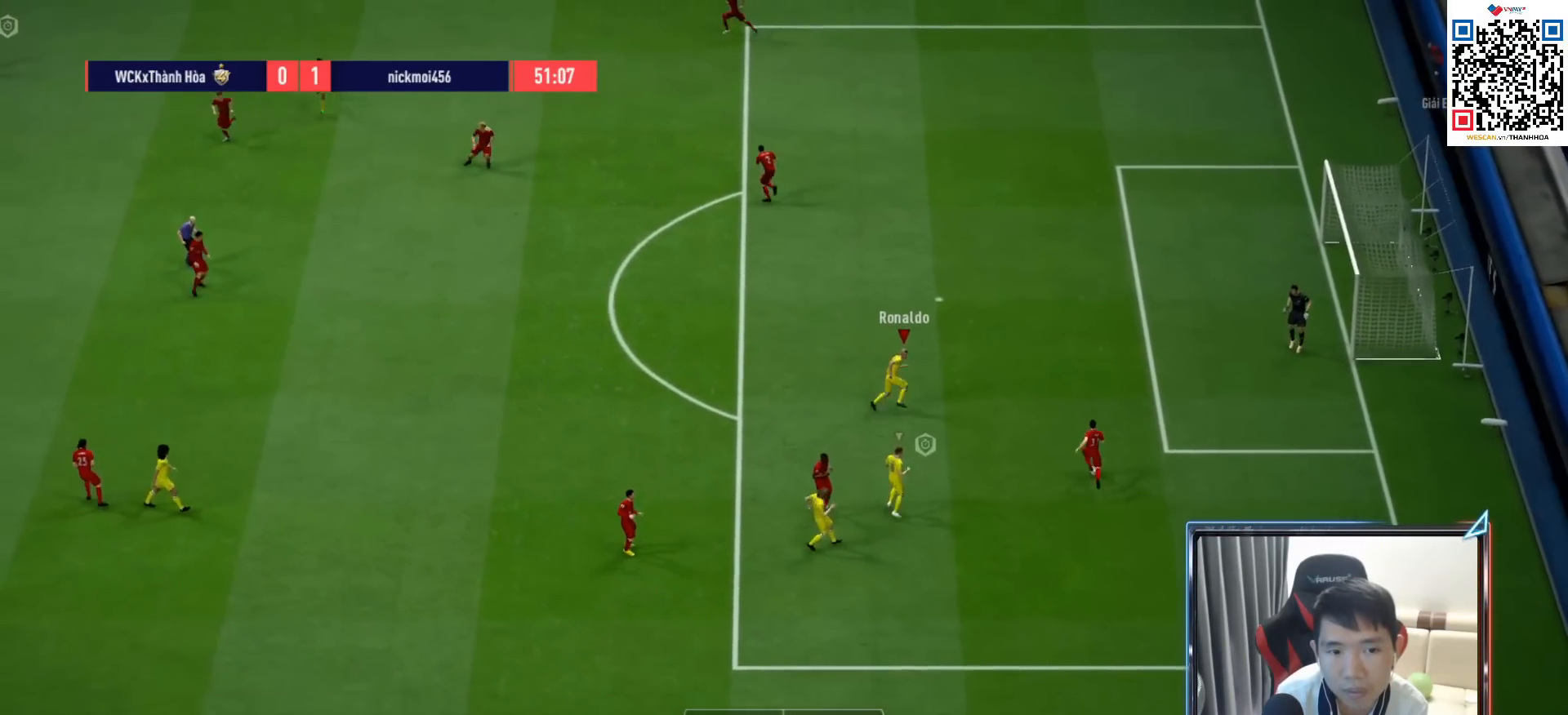
{"buttons": ["R1", "R2"], "left_stick": "up", "right_stick": "center", "events": [[483, "L2", "up"], [500, "left_stick", "up"]]}
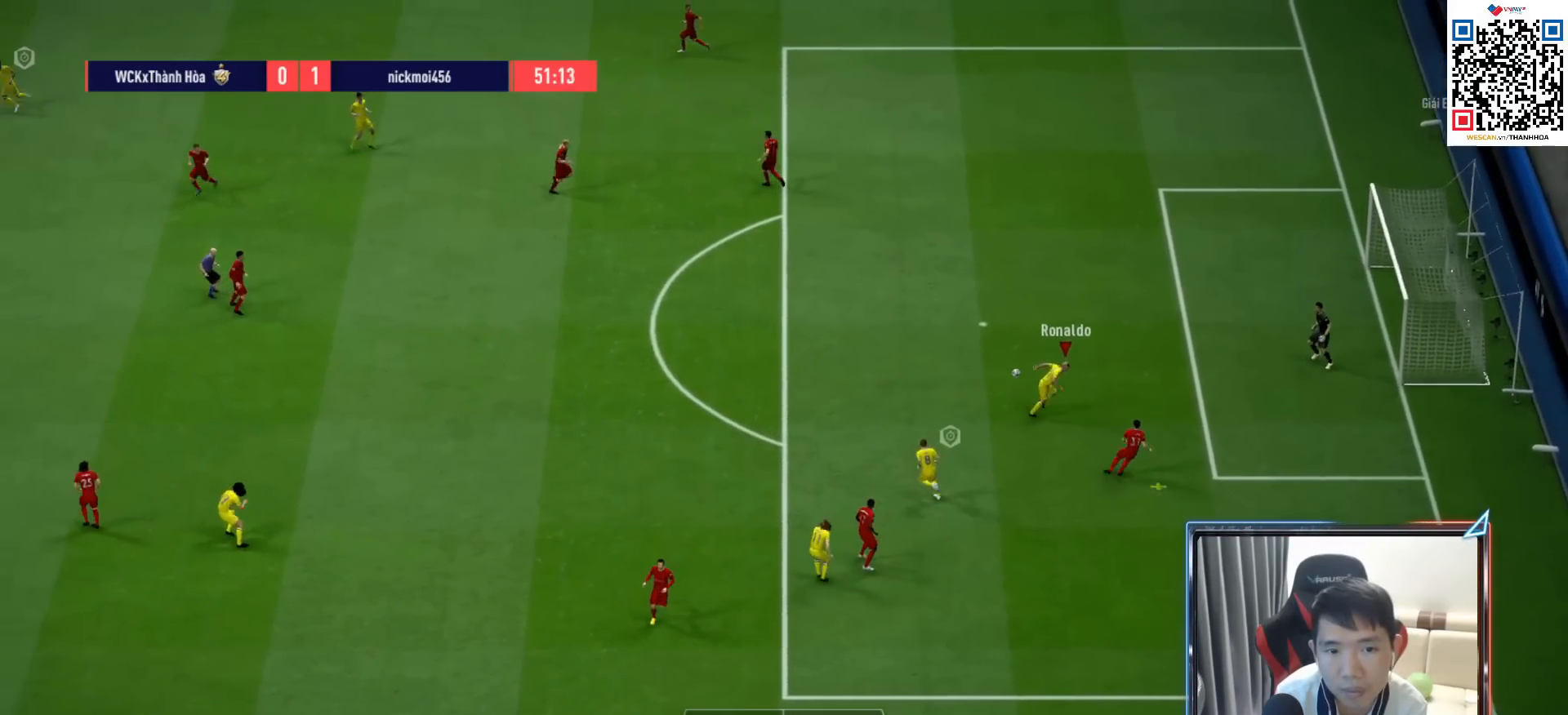
{"buttons": ["R1"], "left_stick": "left", "right_stick": "center", "events": [[200, "R2", "up"], [400, "left_stick", "left"]]}
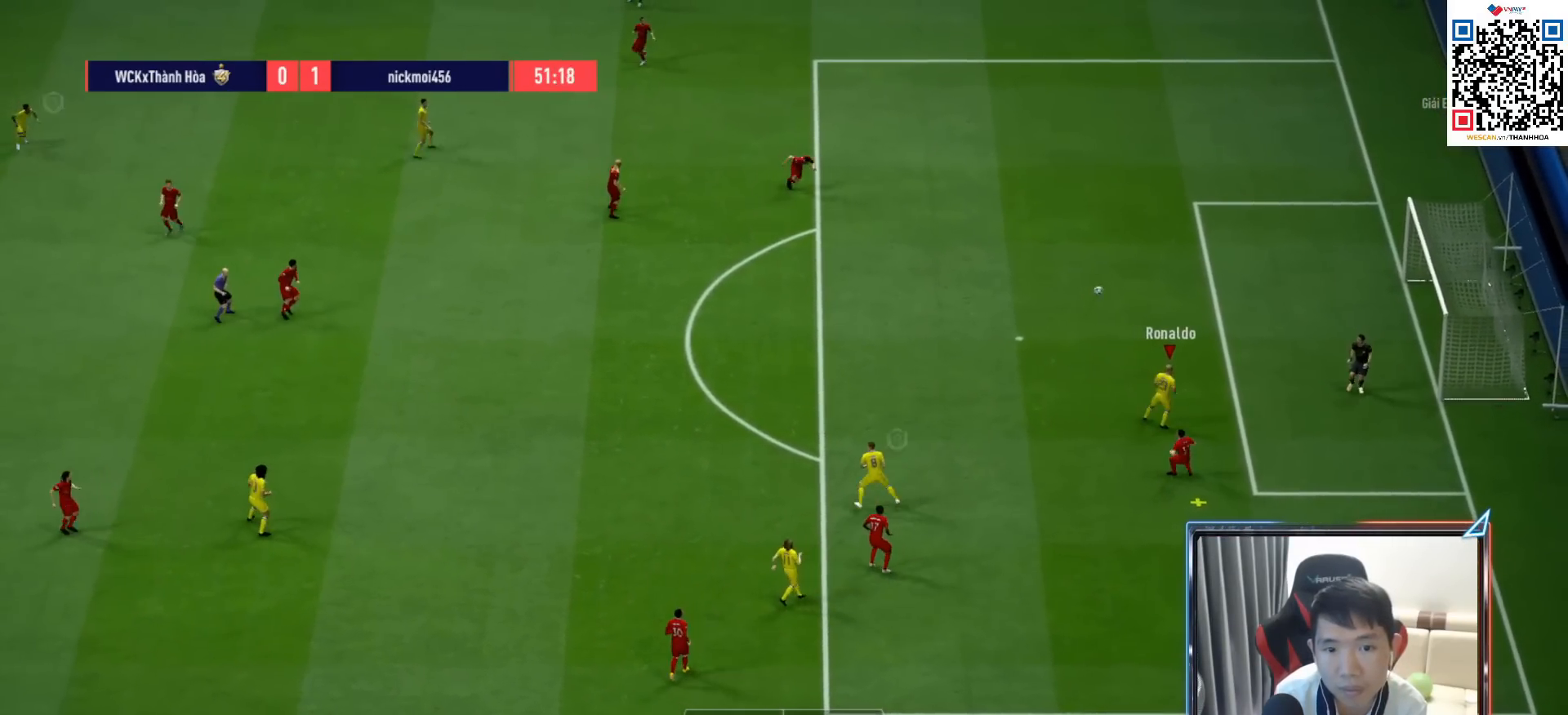
{"buttons": ["CROSS", "L2", "R1"], "left_stick": "left", "right_stick": "center", "events": [[67, "CROSS", "down"], [150, "CROSS", "up"], [233, "CROSS", "down"], [283, "CROSS", "up"], [367, "CROSS", "down"], [417, "CROSS", "up"], [450, "L2", "down"], [500, "CROSS", "down"]]}
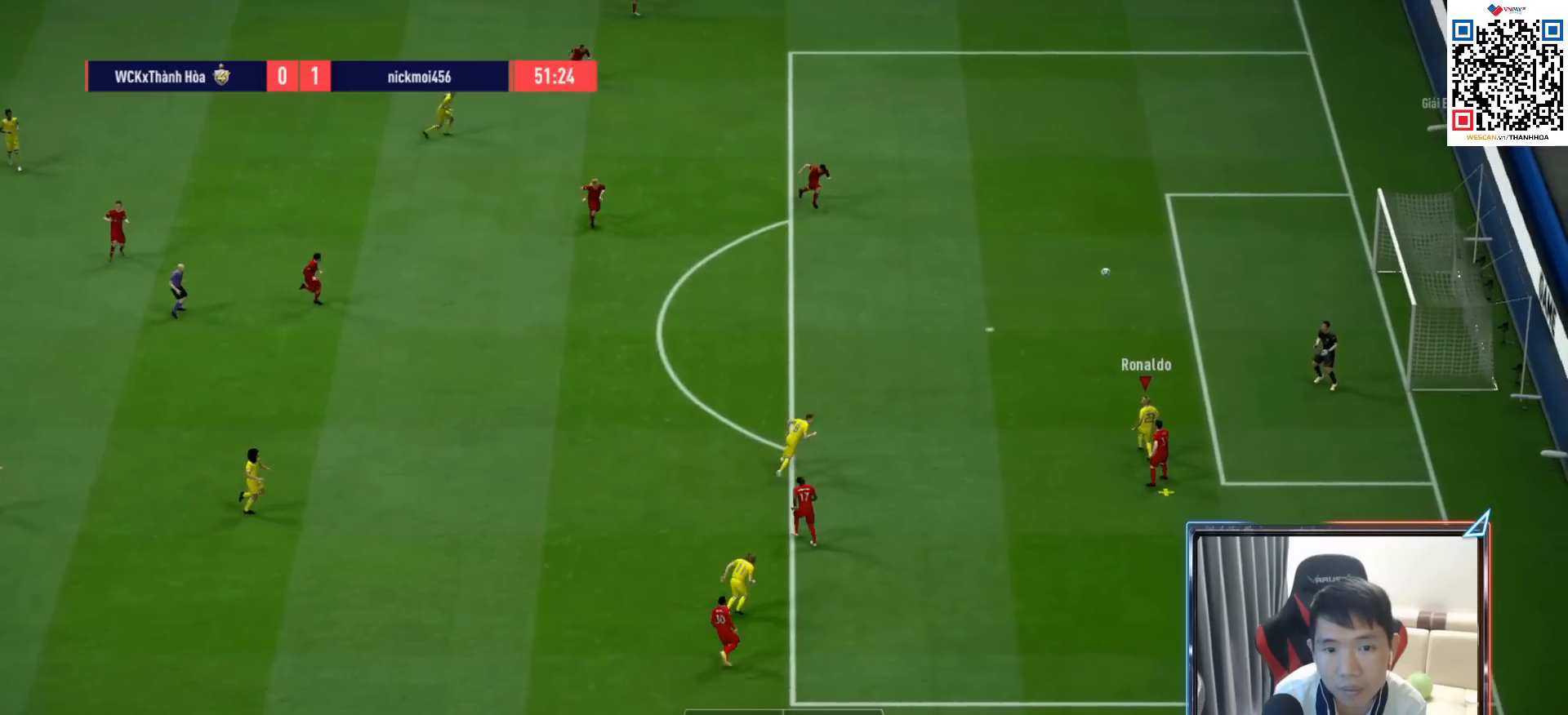
{"buttons": ["CROSS", "L2", "R1"], "left_stick": "up-left", "right_stick": "center", "events": [[50, "CROSS", "up"], [117, "CROSS", "down"], [167, "CROSS", "up"], [250, "CROSS", "down"], [300, "CROSS", "up"], [317, "left_stick", "up-left"], [383, "CROSS", "down"], [433, "CROSS", "up"], [483, "CROSS", "down"]]}
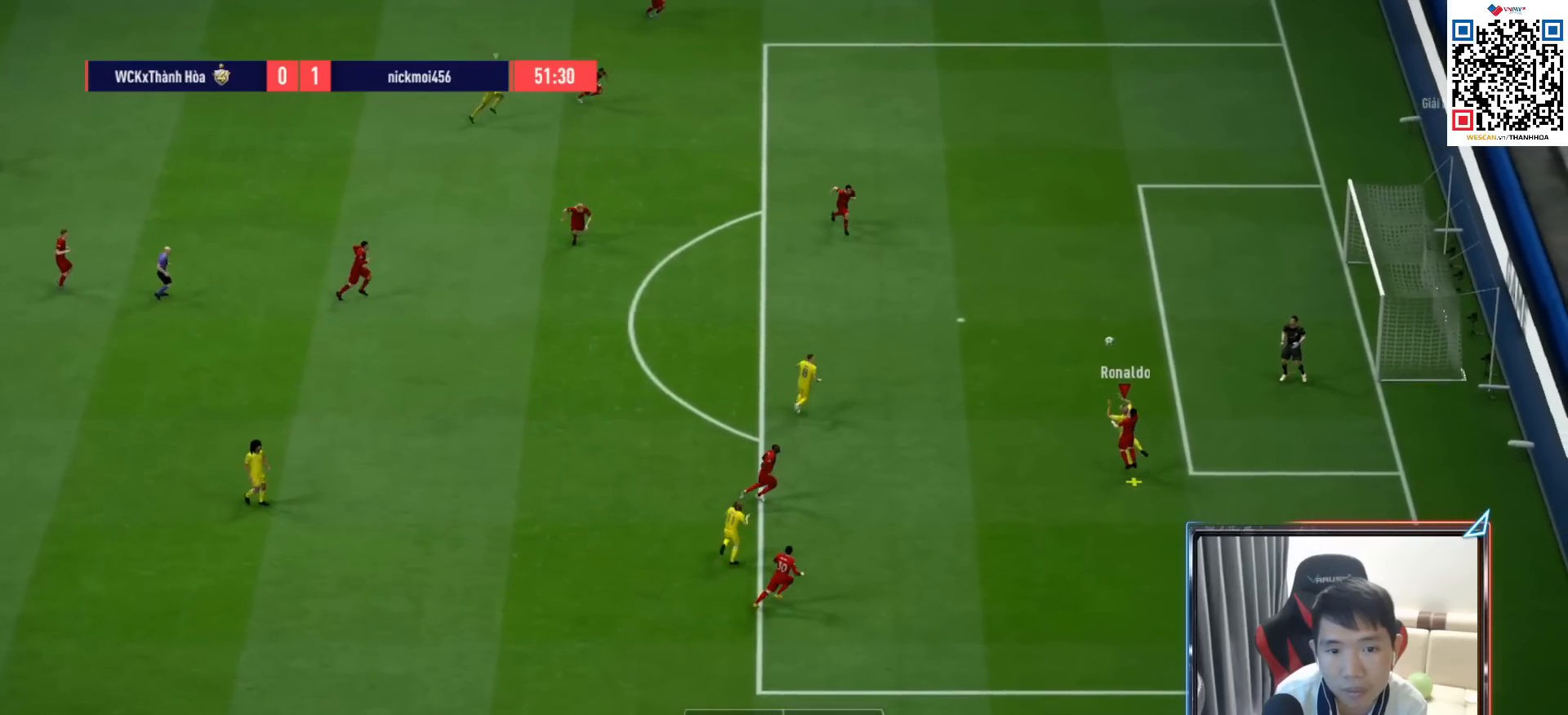
{"buttons": [], "left_stick": "right", "right_stick": "center", "events": [[67, "CROSS", "up"], [417, "R1", "up"], [417, "left_stick", "up-right"], [467, "L2", "up"], [467, "left_stick", "right"]]}
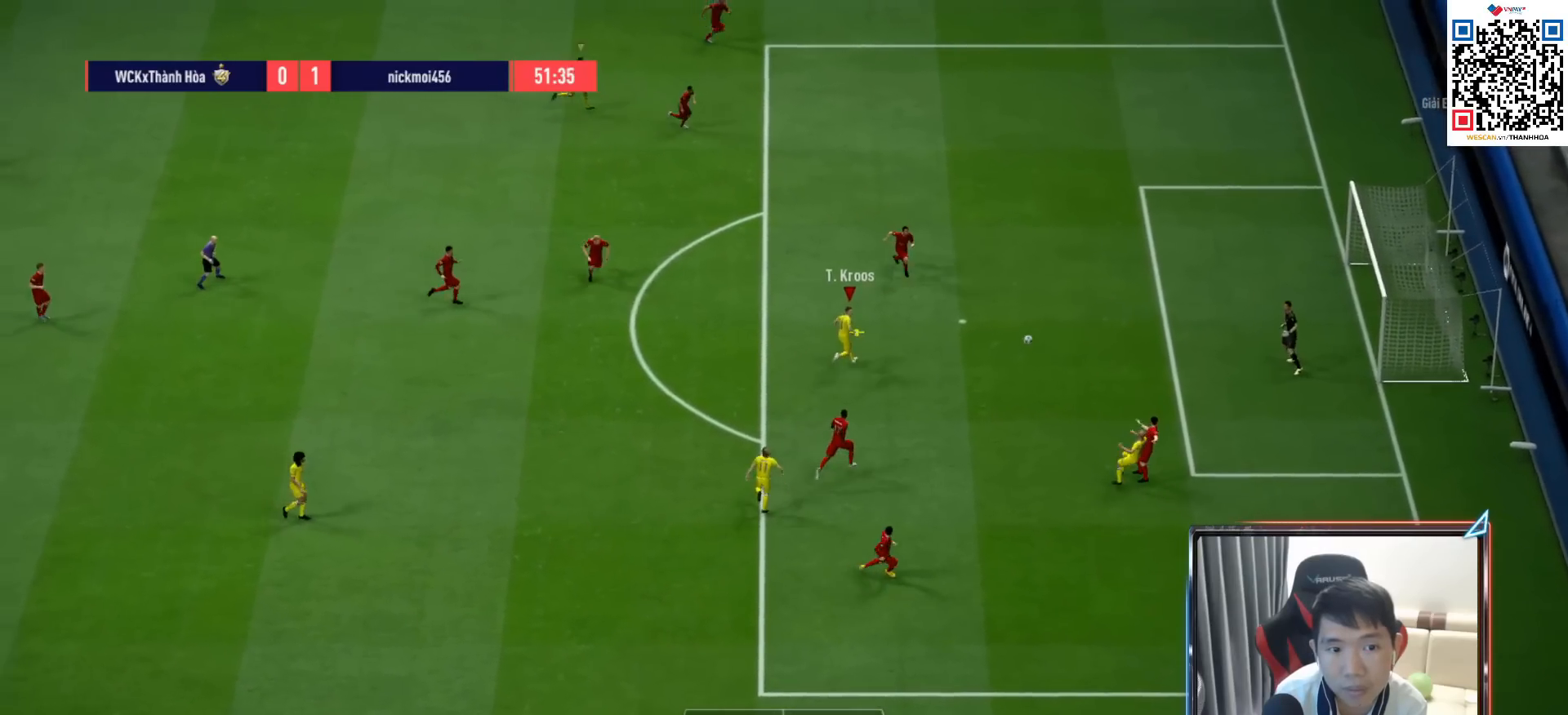
{"buttons": [], "left_stick": "up", "right_stick": "center", "events": [[150, "left_stick", "up"]]}
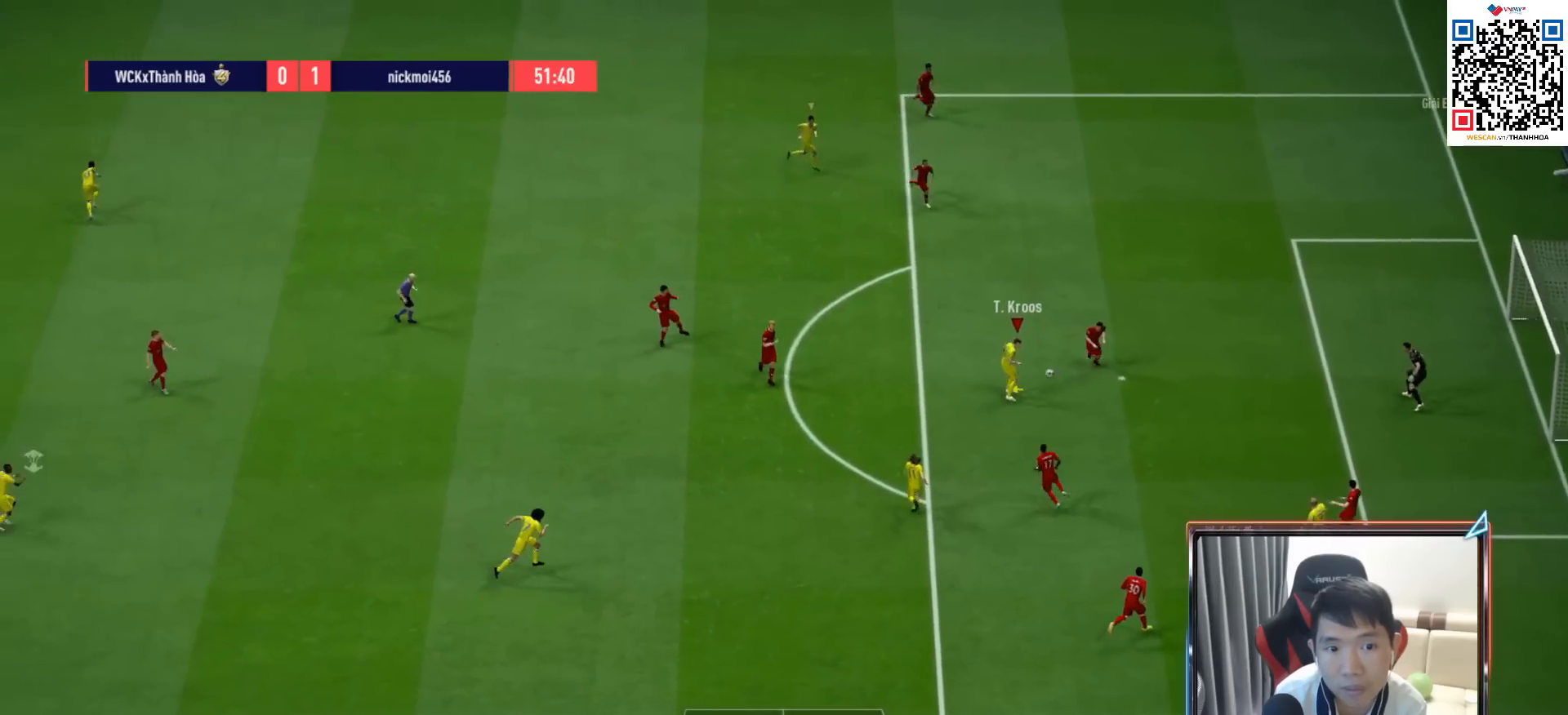
{"buttons": [], "left_stick": "up", "right_stick": "center", "events": []}
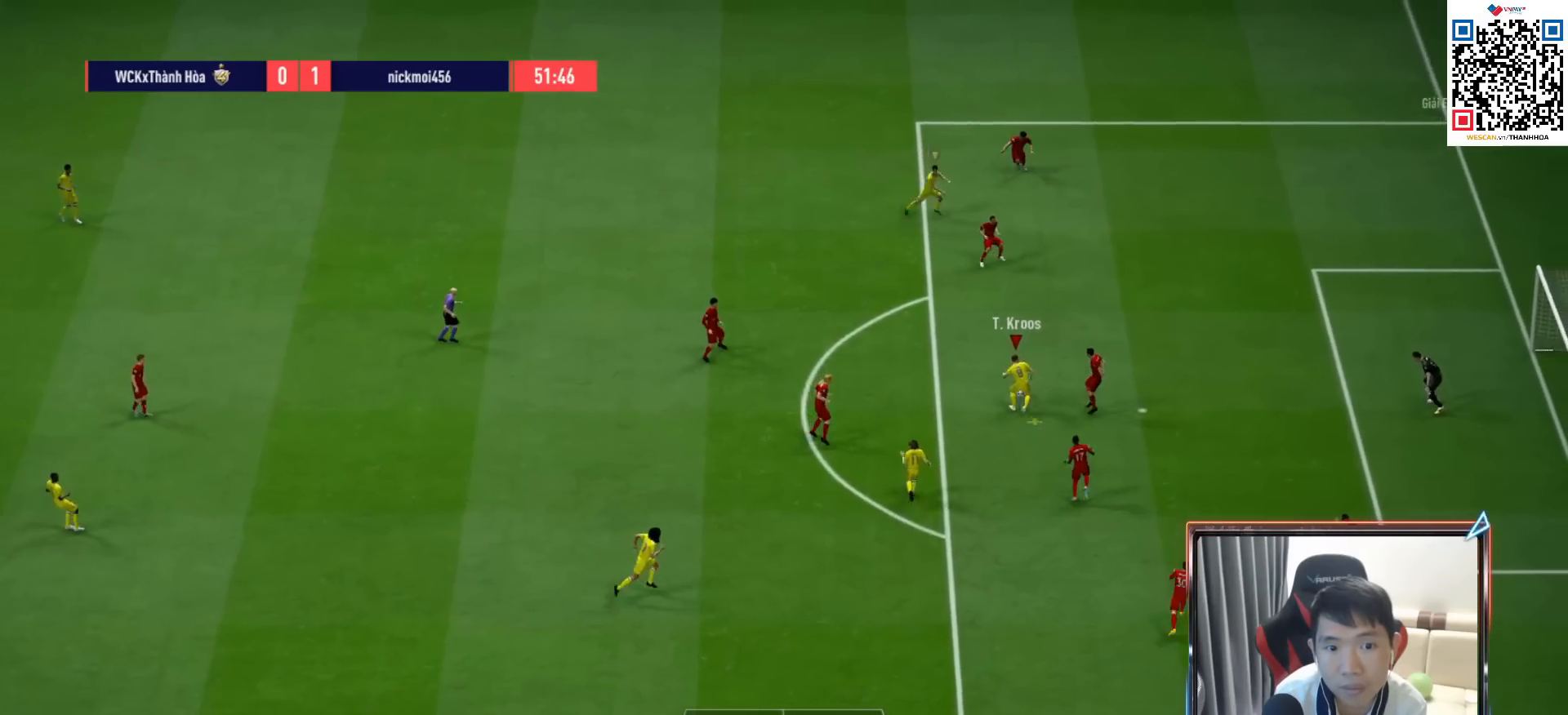
{"buttons": [], "left_stick": "up", "right_stick": "center", "events": [[50, "SQUARE", "down"], [283, "SQUARE", "up"], [350, "SQUARE", "down"], [433, "SQUARE", "up"]]}
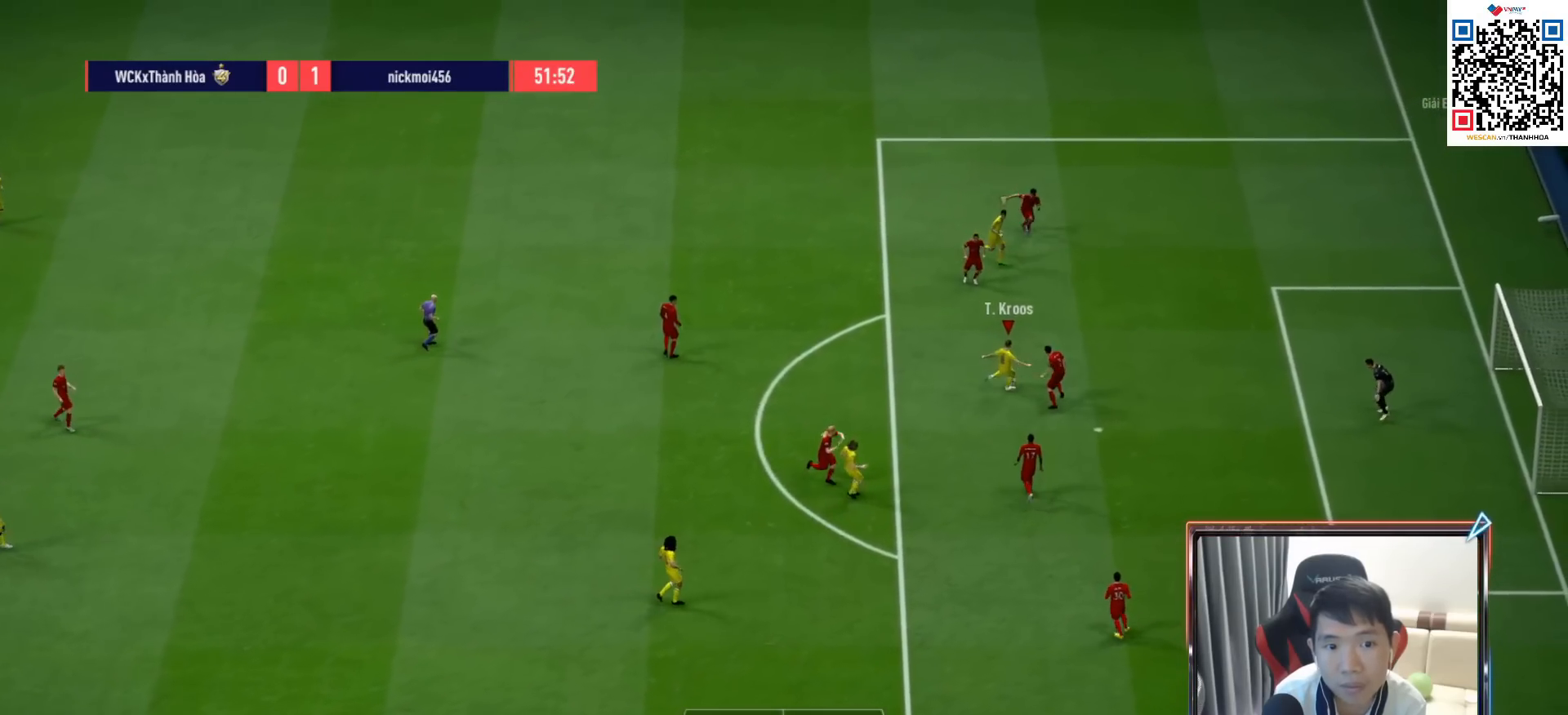
{"buttons": [], "left_stick": "up", "right_stick": "center", "events": []}
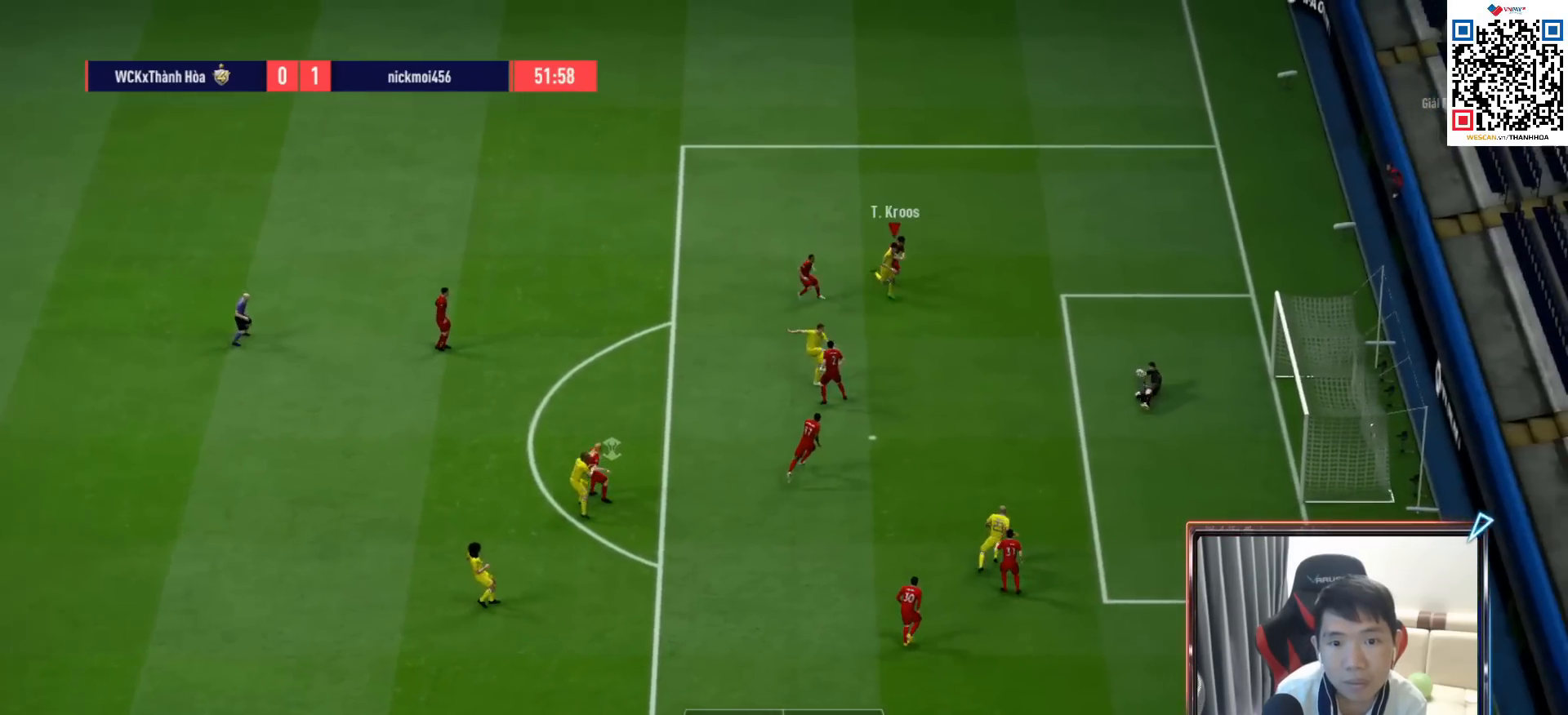
{"buttons": ["R1"], "left_stick": "up", "right_stick": "center", "events": [[117, "left_stick", "up-right"], [267, "R1", "down"], [500, "left_stick", "up"]]}
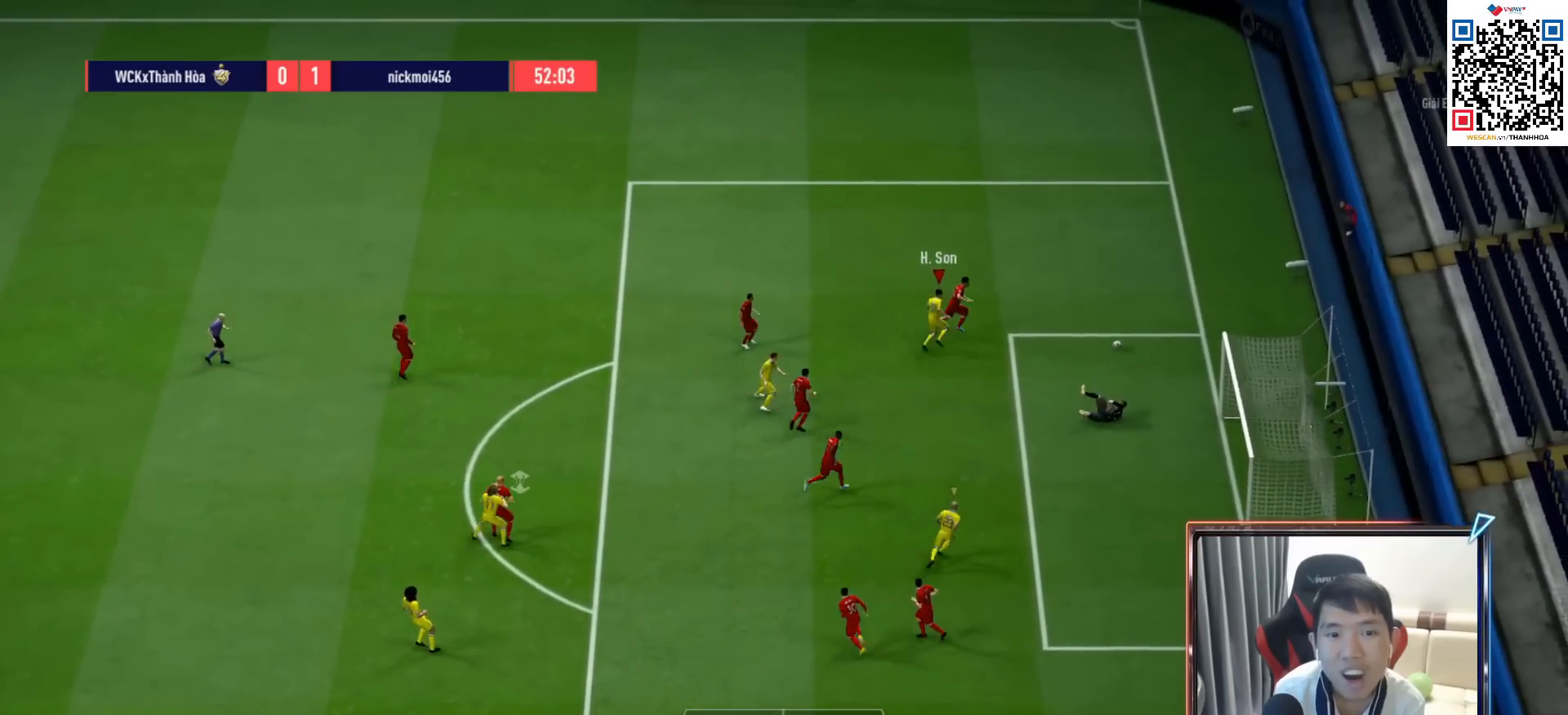
{"buttons": ["R1"], "left_stick": "up", "right_stick": "center", "events": []}
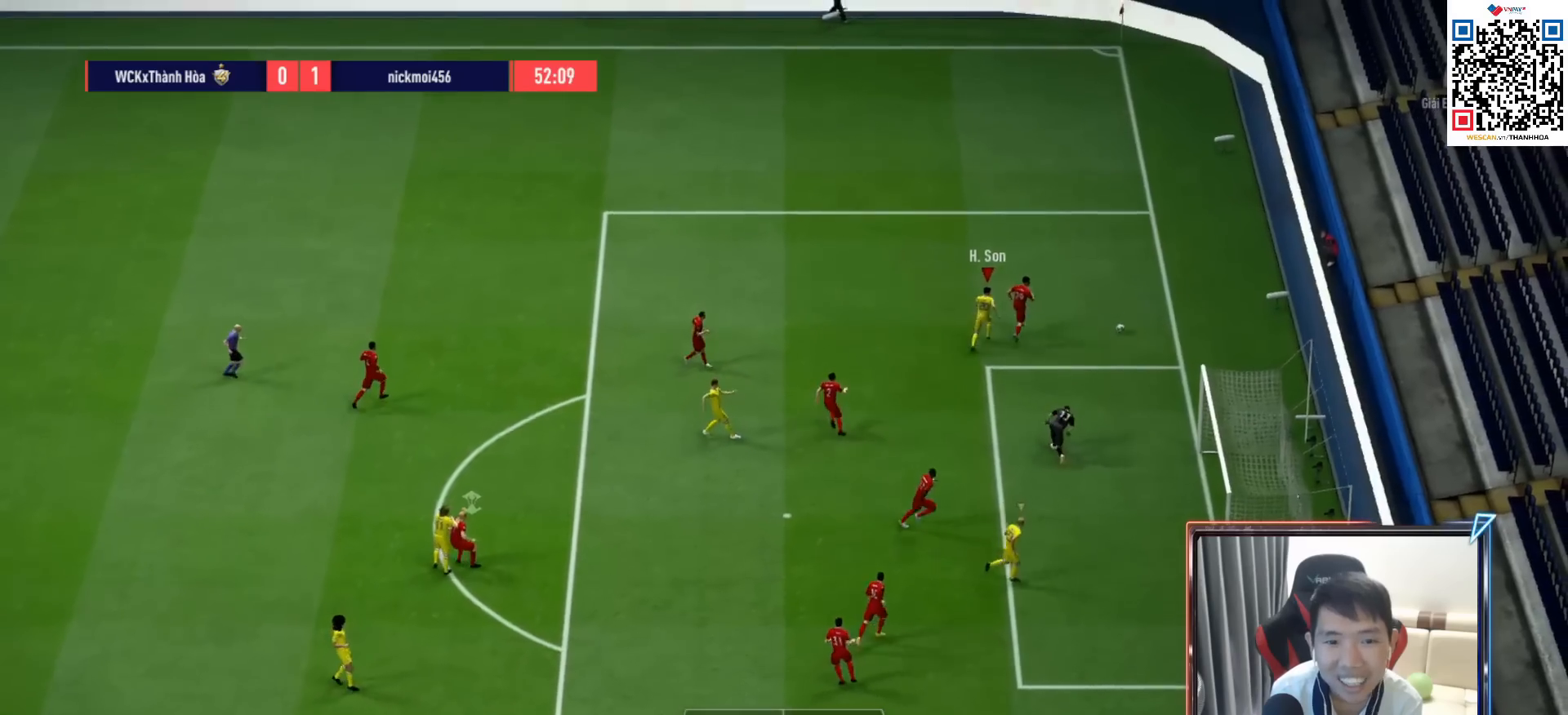
{"buttons": ["L2", "R1"], "left_stick": "up-left", "right_stick": "center", "events": [[233, "L2", "down"], [300, "R1", "up"], [333, "left_stick", "up-left"], [467, "R1", "down"]]}
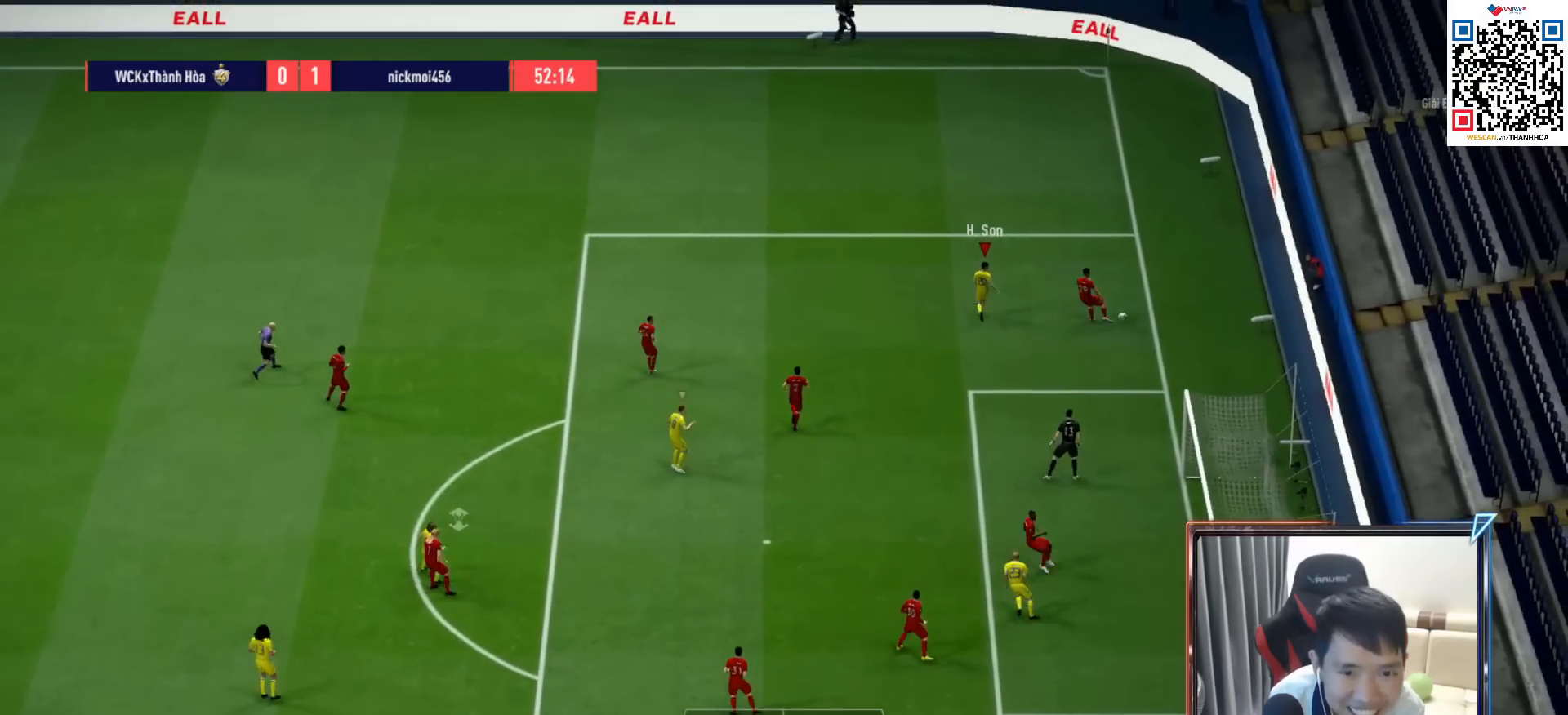
{"buttons": ["L2", "R1", "R2"], "left_stick": "down-left", "right_stick": "center", "events": [[117, "left_stick", "left"], [183, "R2", "down"], [400, "left_stick", "down-left"]]}
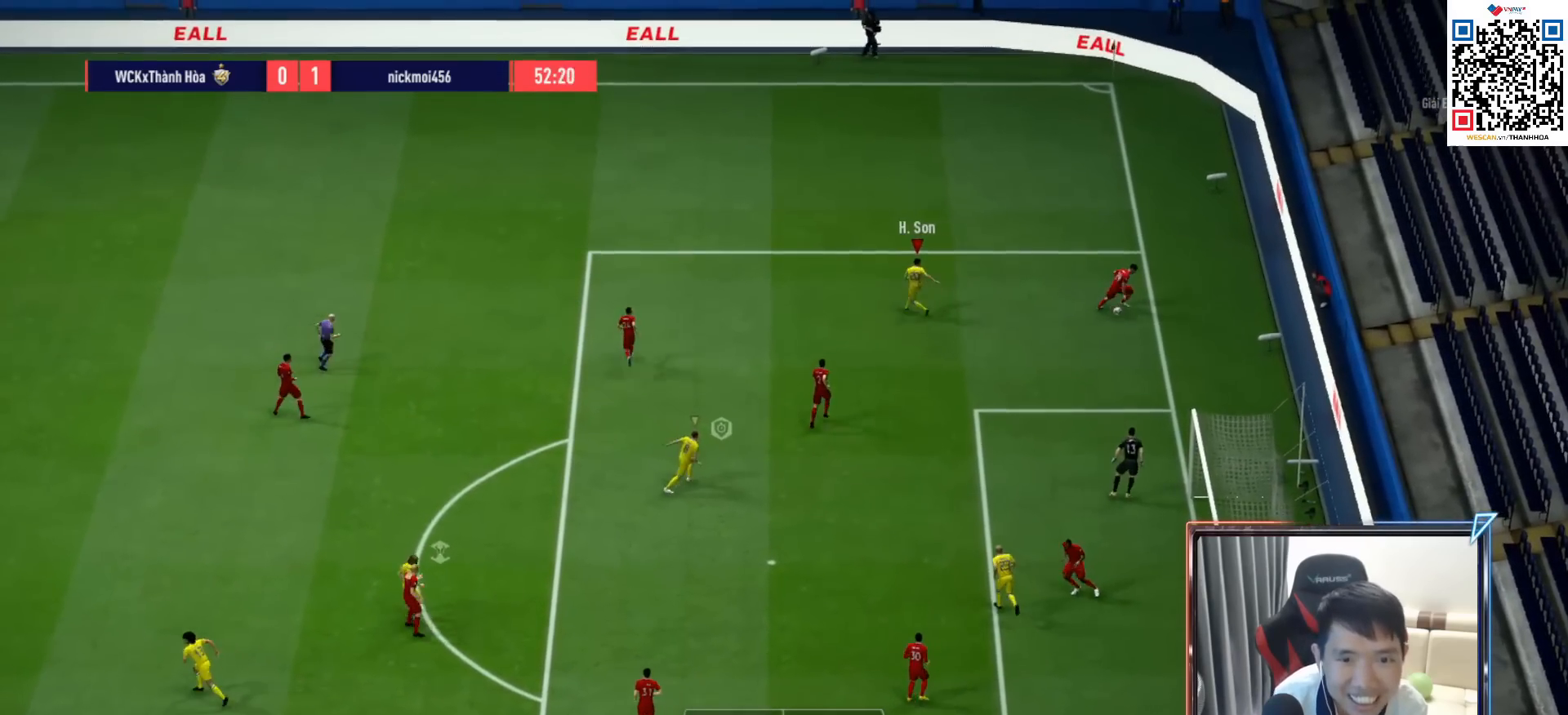
{"buttons": ["L2"], "left_stick": "down-right", "right_stick": "center", "events": [[117, "left_stick", "down"], [383, "R1", "up"], [417, "left_stick", "down-right"], [467, "R2", "up"]]}
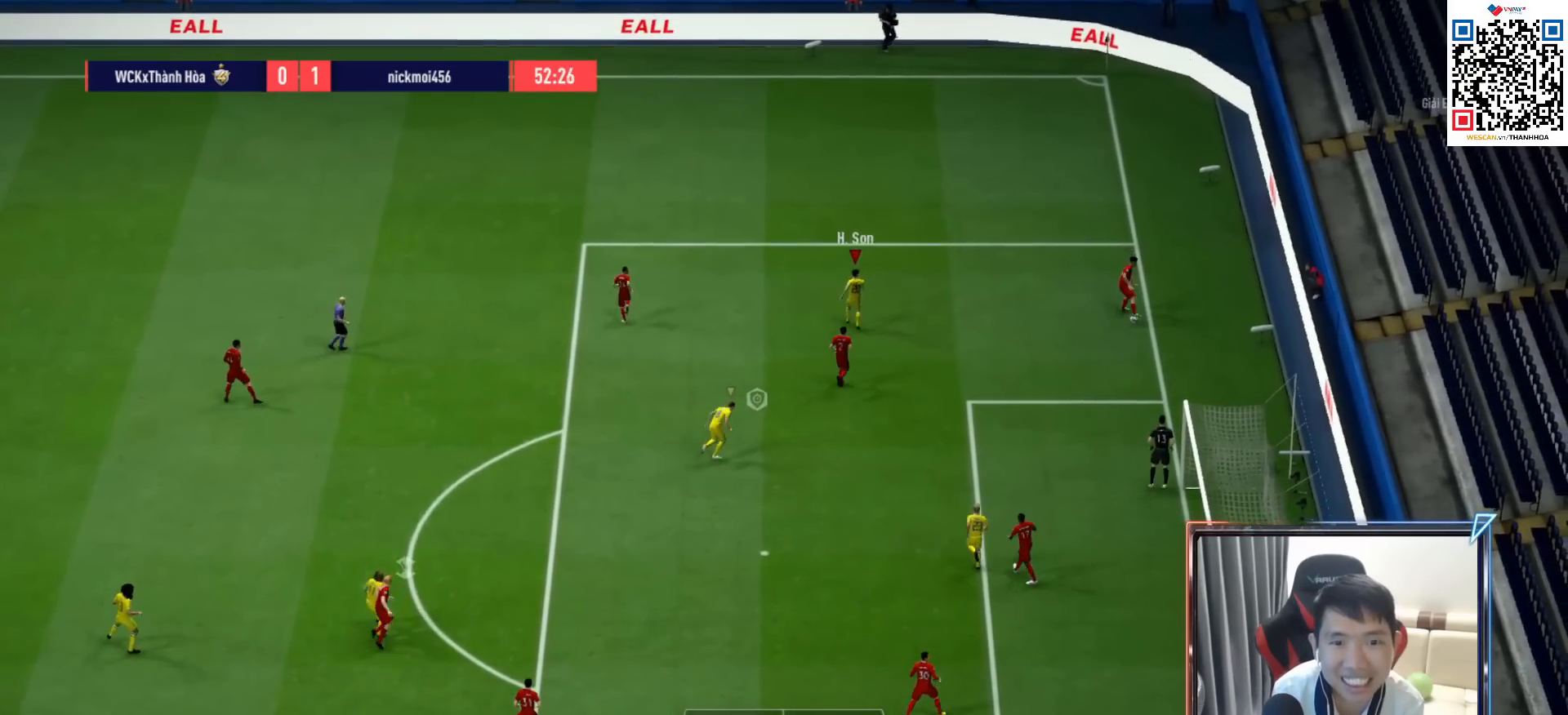
{"buttons": ["L2", "R1"], "left_stick": "up", "right_stick": "center", "events": [[50, "left_stick", "center"], [183, "R1", "down"], [200, "left_stick", "up"]]}
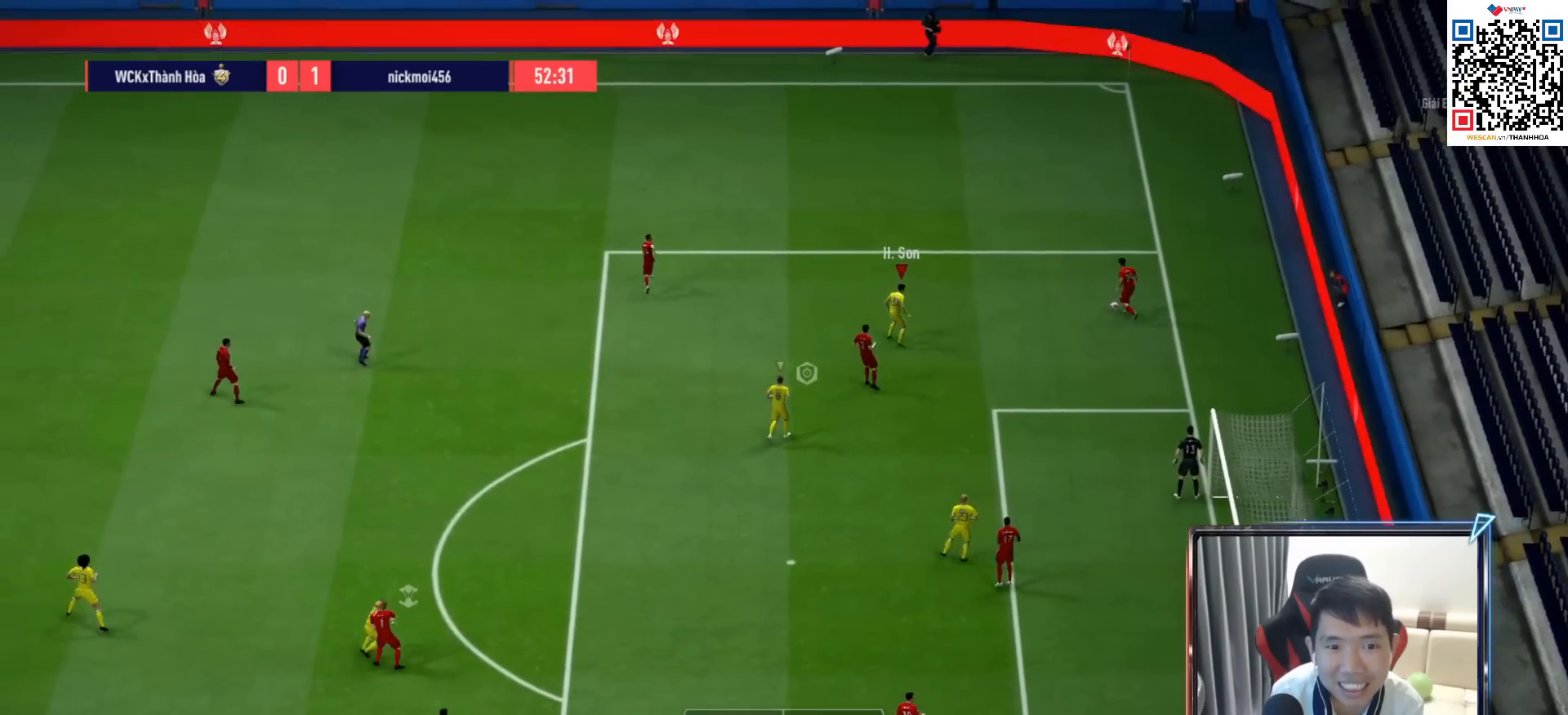
{"buttons": ["R1"], "left_stick": "up-left", "right_stick": "center", "events": [[117, "L2", "up"], [233, "left_stick", "up-left"]]}
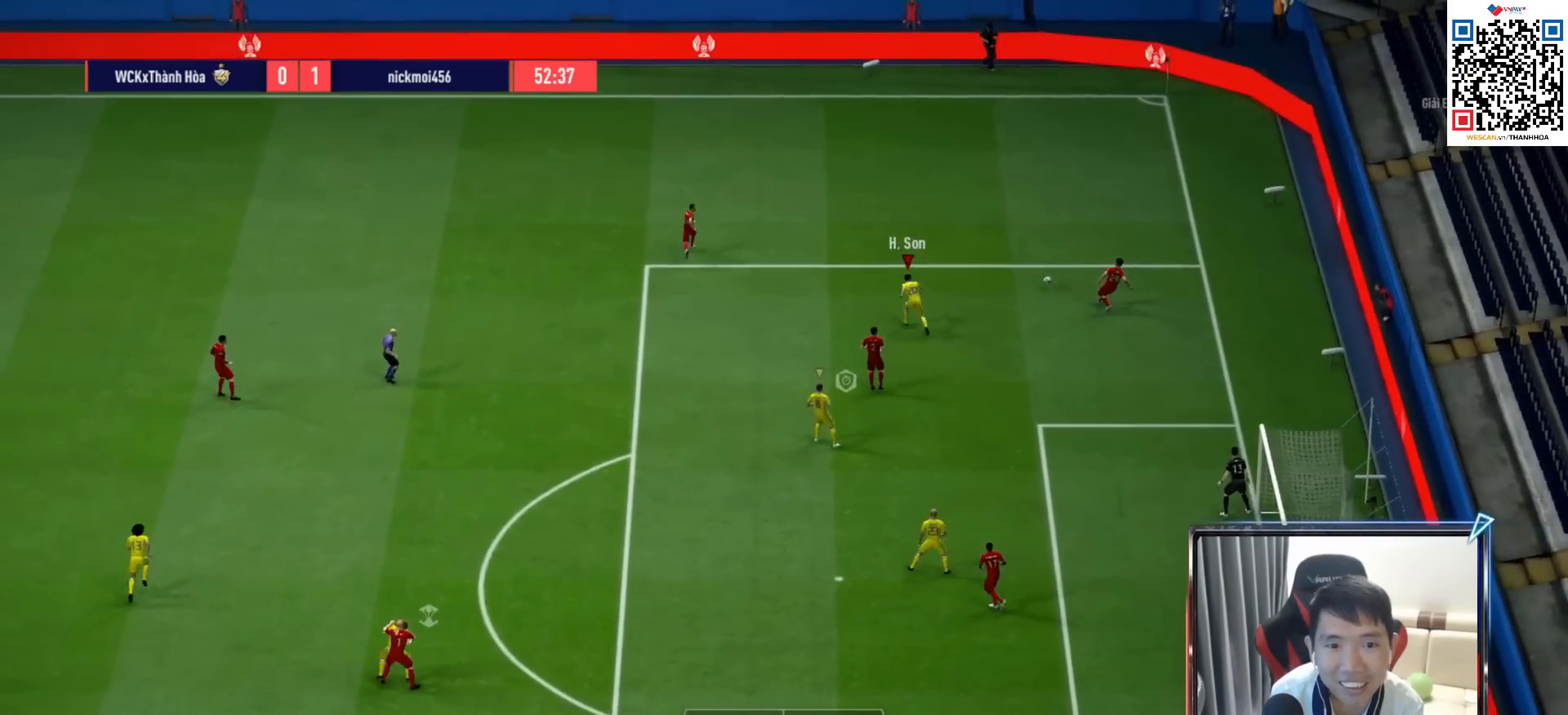
{"buttons": ["R1", "DPAD_DOWN"], "left_stick": "up-left", "right_stick": "center", "events": [[300, "DPAD_UP", "down"], [383, "DPAD_UP", "up"], [467, "DPAD_DOWN", "down"]]}
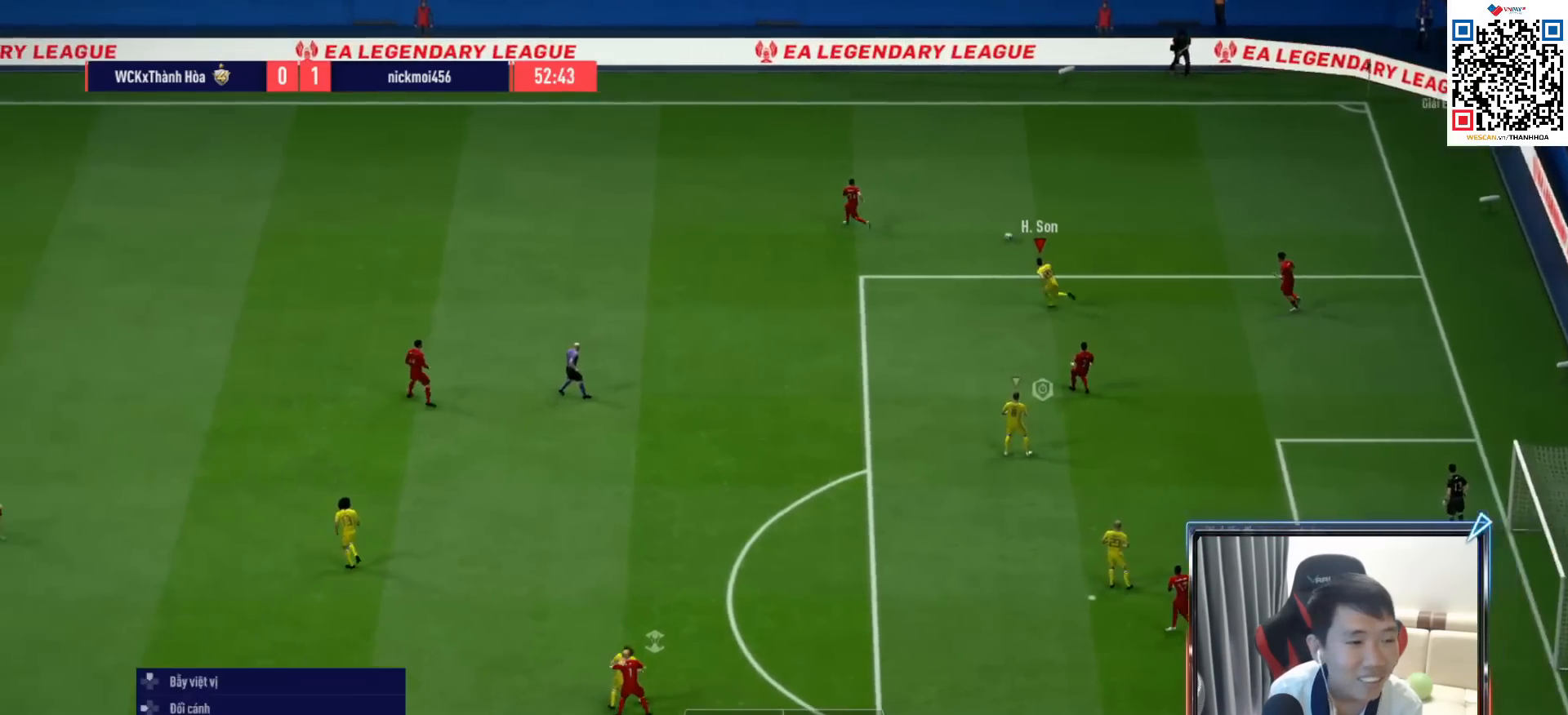
{"buttons": ["R1"], "left_stick": "up-left", "right_stick": "center", "events": [[33, "DPAD_DOWN", "up"]]}
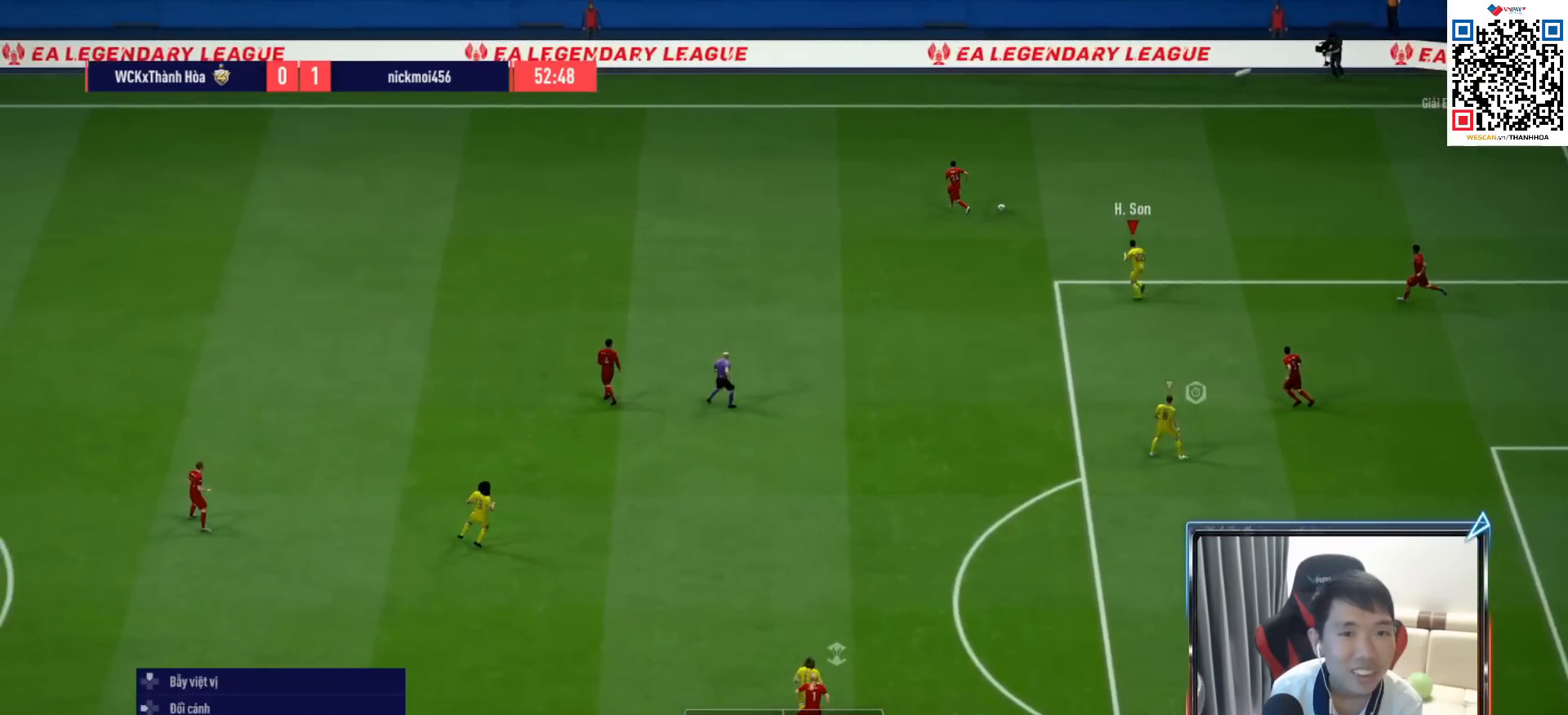
{"buttons": ["R1"], "left_stick": "up-left", "right_stick": "center", "events": [[150, "right_stick", "left"], [250, "right_stick", "center"]]}
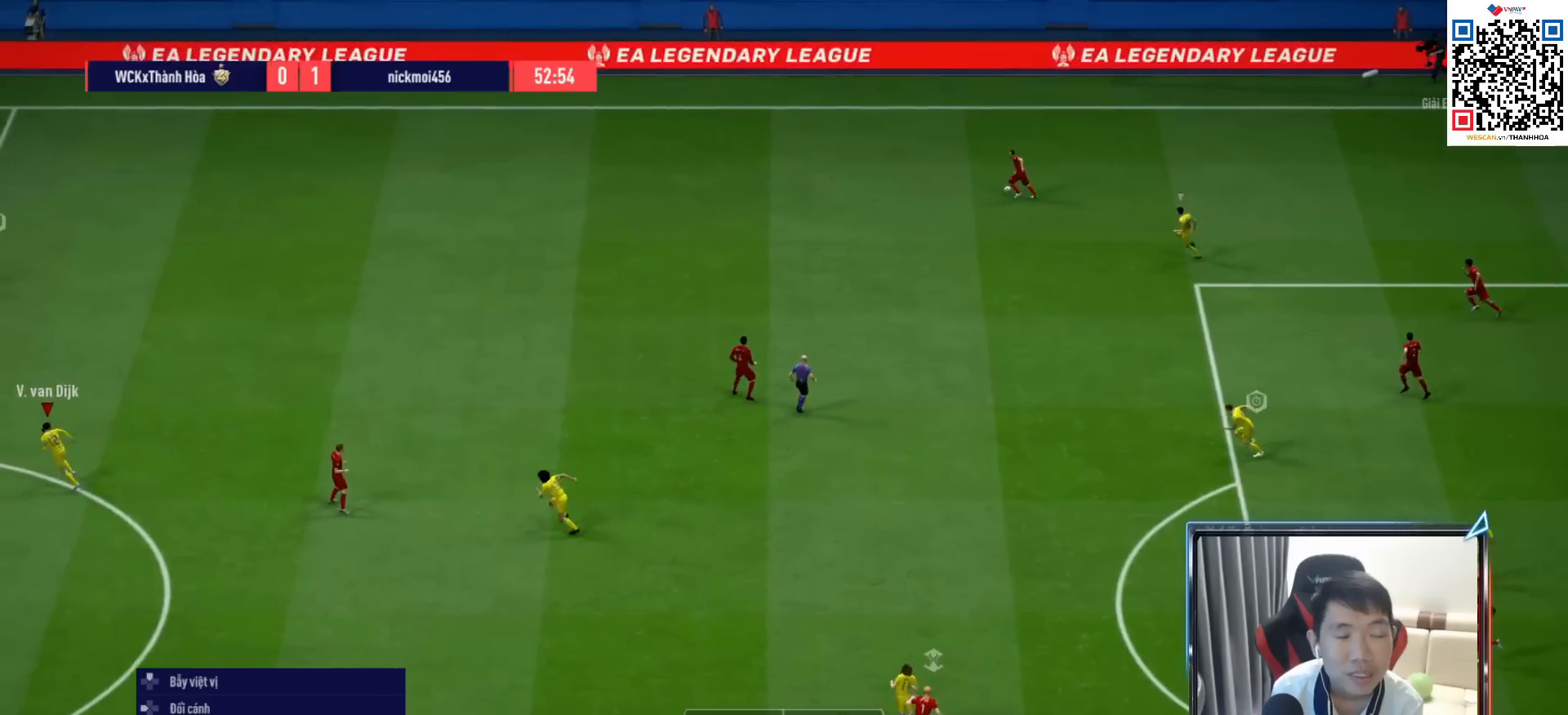
{"buttons": ["R1"], "left_stick": "up", "right_stick": "center", "events": [[117, "left_stick", "up"]]}
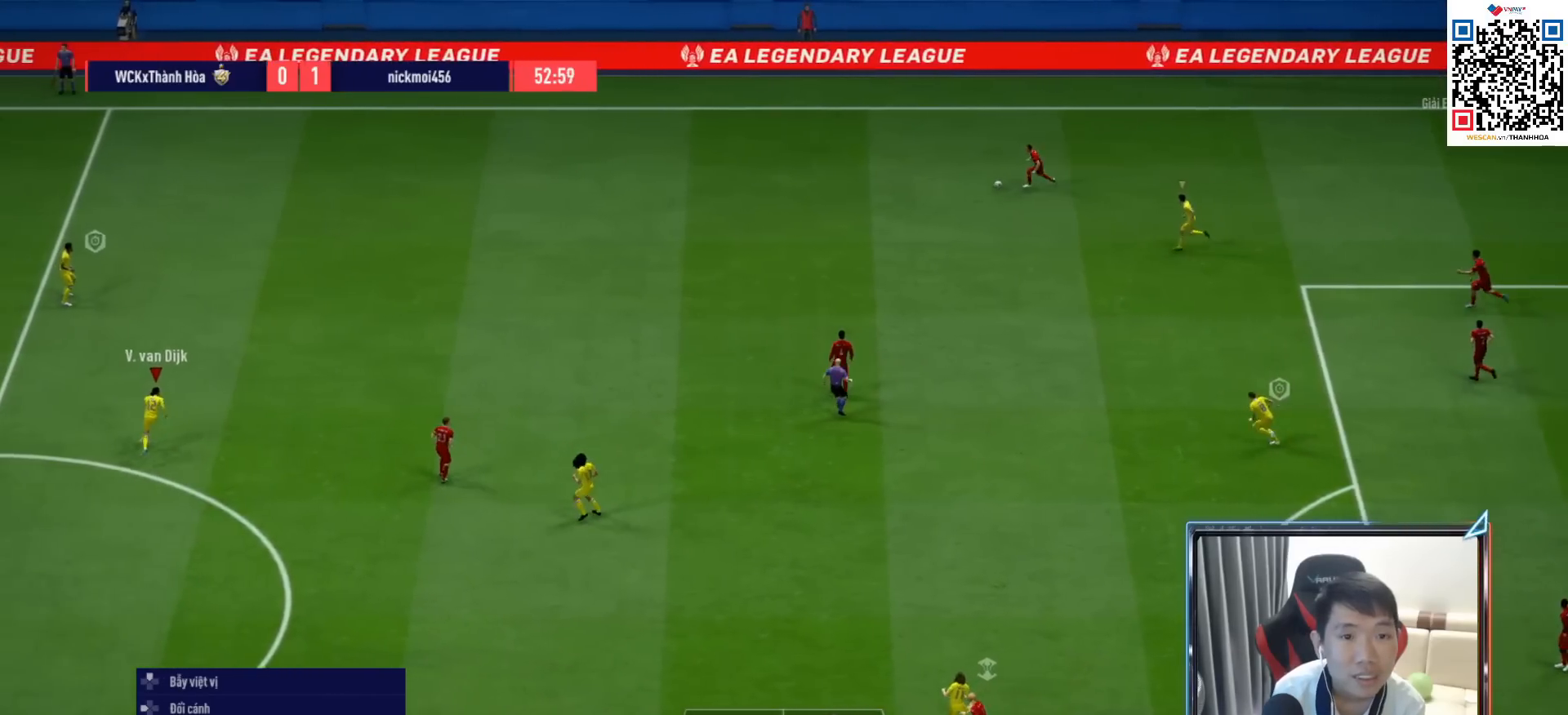
{"buttons": ["R1"], "left_stick": "up", "right_stick": "center", "events": []}
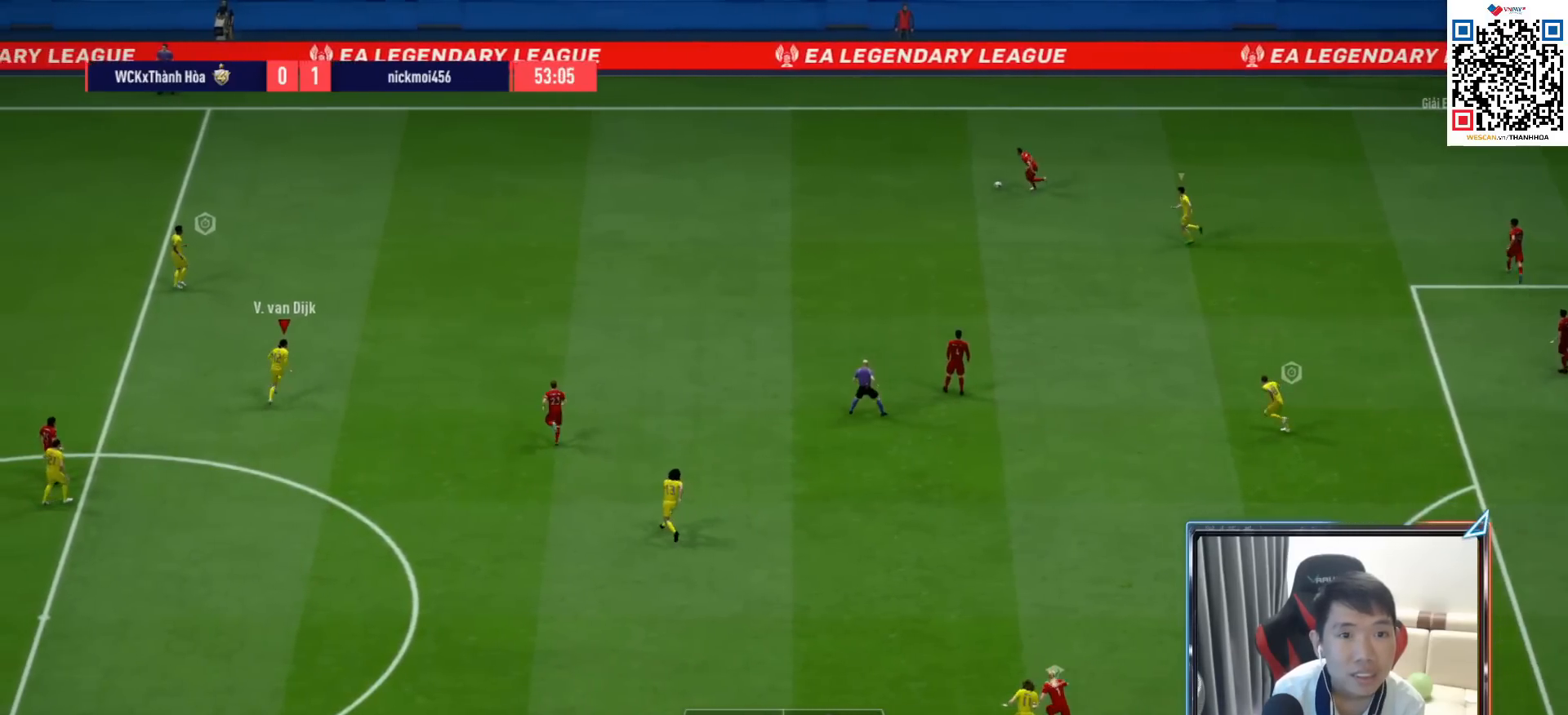
{"buttons": ["R1", "R2"], "left_stick": "up", "right_stick": "center", "events": [[183, "R2", "down"]]}
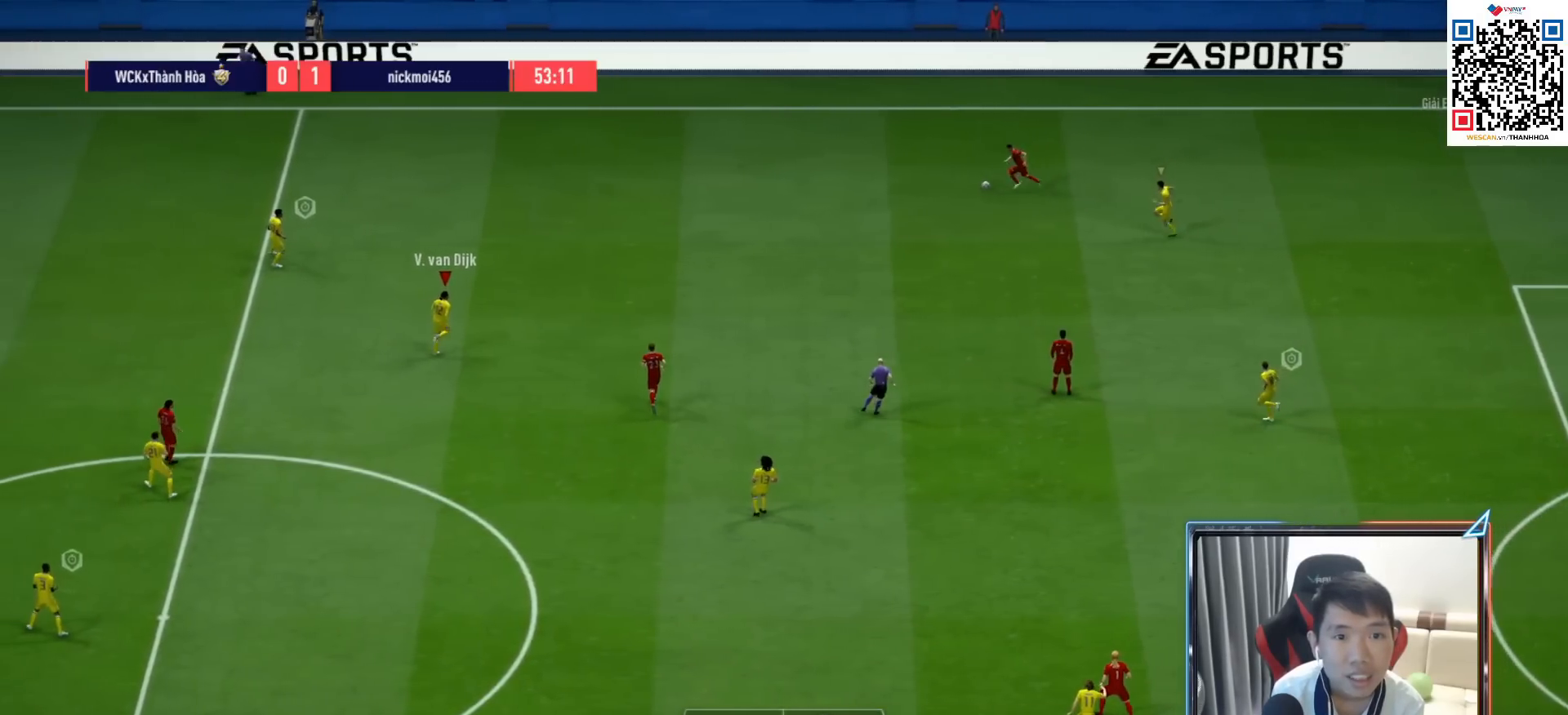
{"buttons": ["R1", "R2"], "left_stick": "up-right", "right_stick": "center", "events": [[217, "left_stick", "up-right"]]}
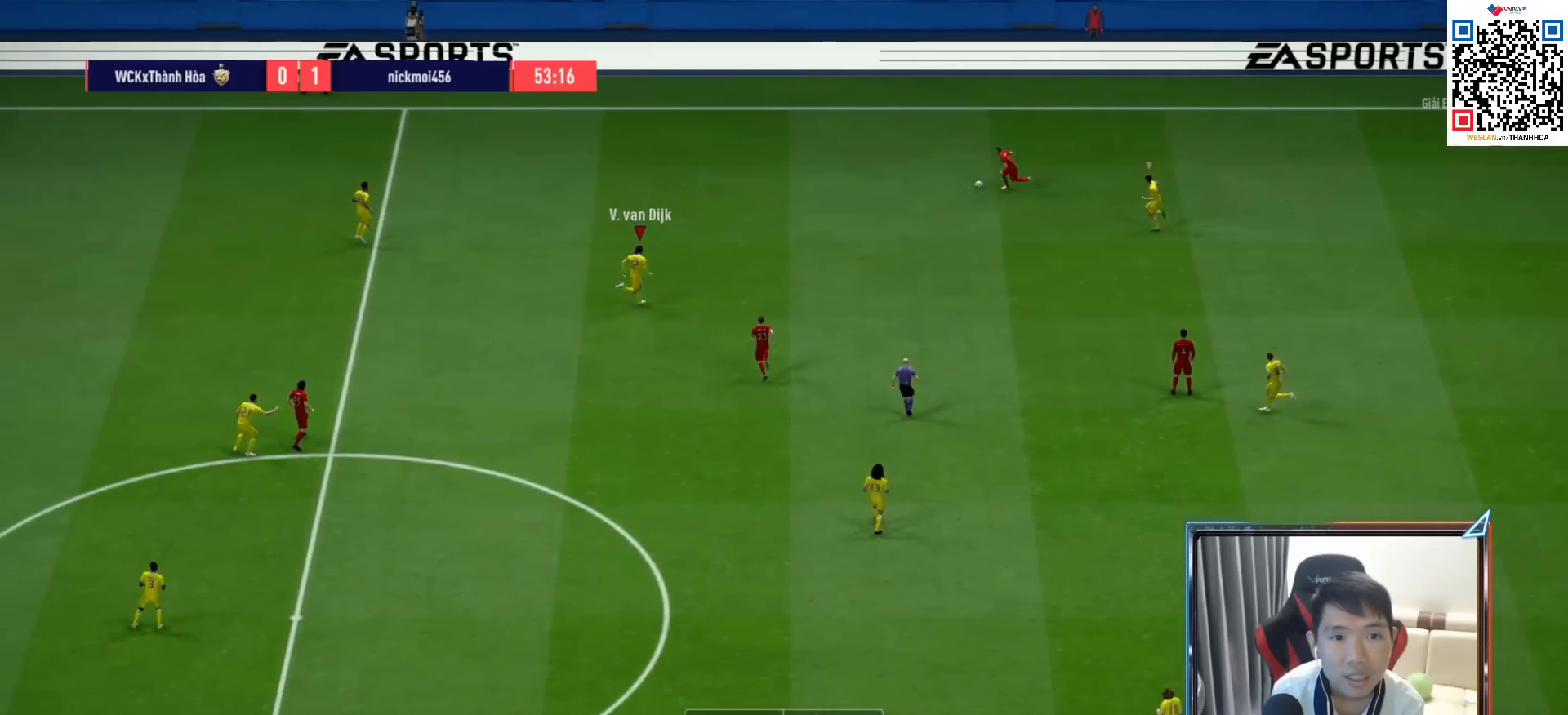
{"buttons": ["R1", "R2"], "left_stick": "up", "right_stick": "center", "events": [[217, "left_stick", "up"]]}
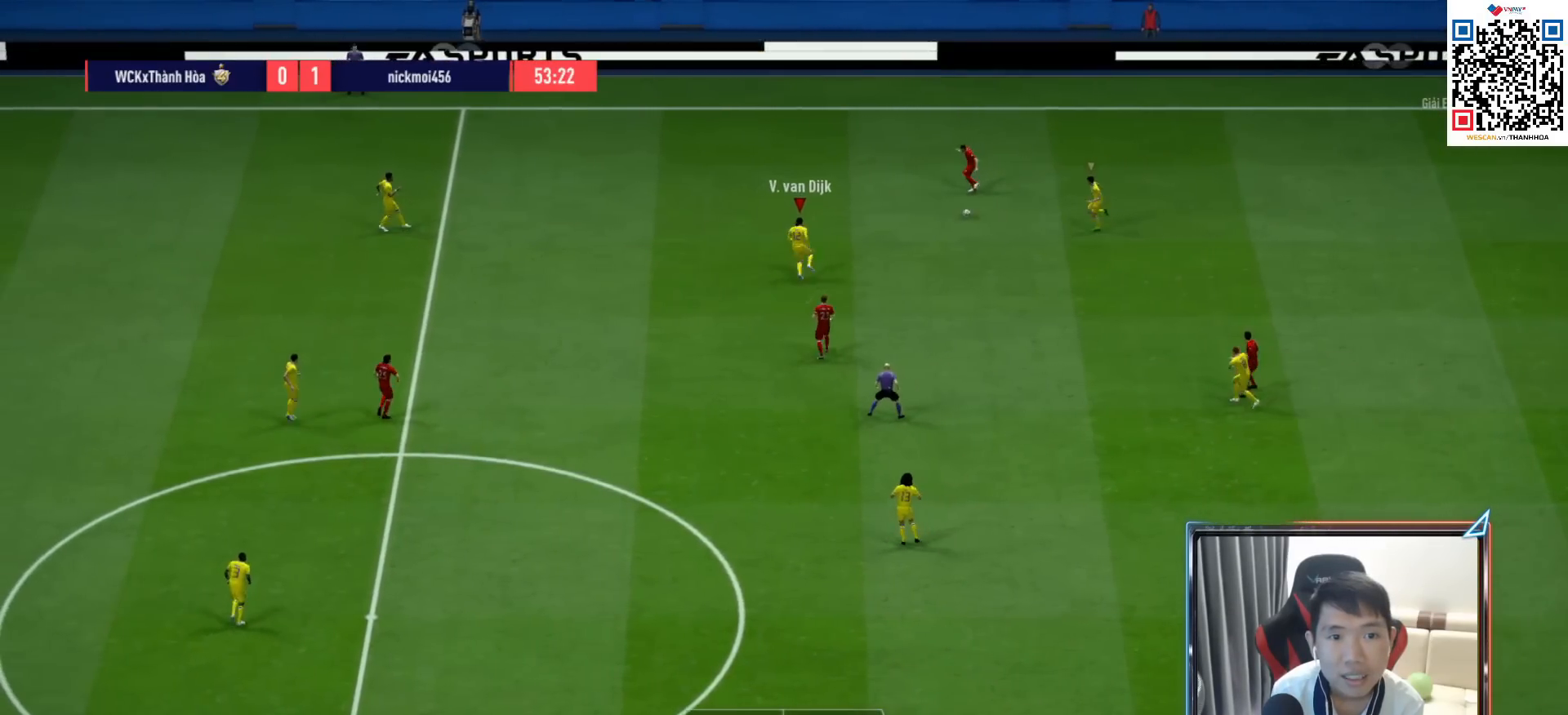
{"buttons": ["R1"], "left_stick": "up-left", "right_stick": "center", "events": [[17, "left_stick", "up-left"], [117, "R2", "up"], [167, "right_stick", "down"], [317, "right_stick", "center"]]}